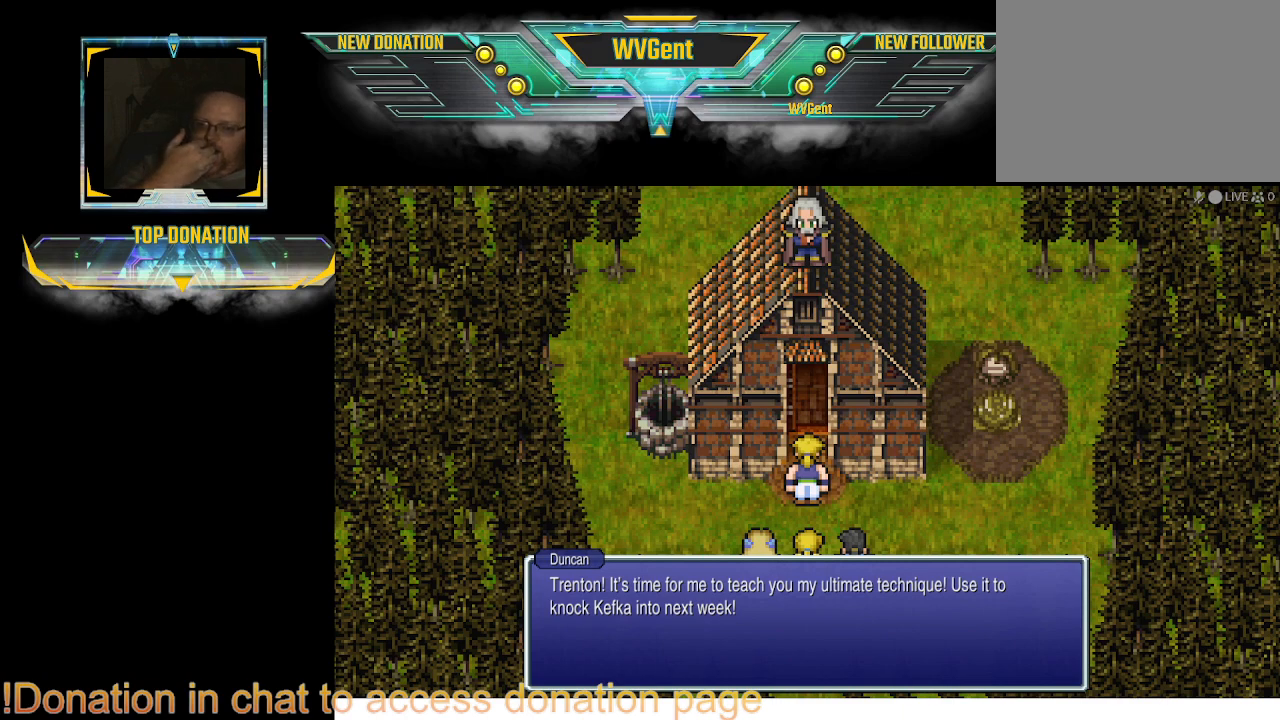
Gameplay with a controller (PlayStation layout); each line is a JSON object with the inputs held at the frame after it. "events" lists button and stick changes between this image and that frame as [ms after this image, input, new state], when the widget could be followed in between. Not read: L3 R3.
{"buttons": [], "left_stick": "center", "right_stick": "center", "events": [[400, "CROSS", "down"], [467, "CROSS", "up"]]}
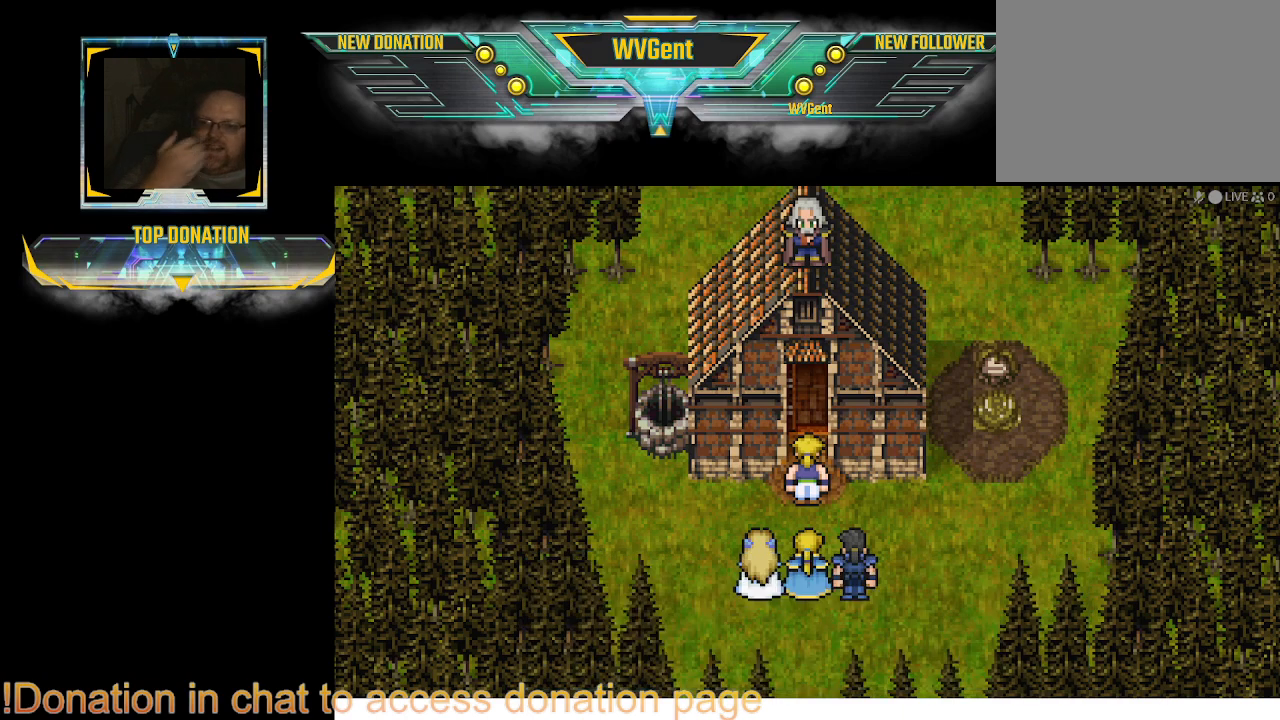
{"buttons": [], "left_stick": "center", "right_stick": "center", "events": []}
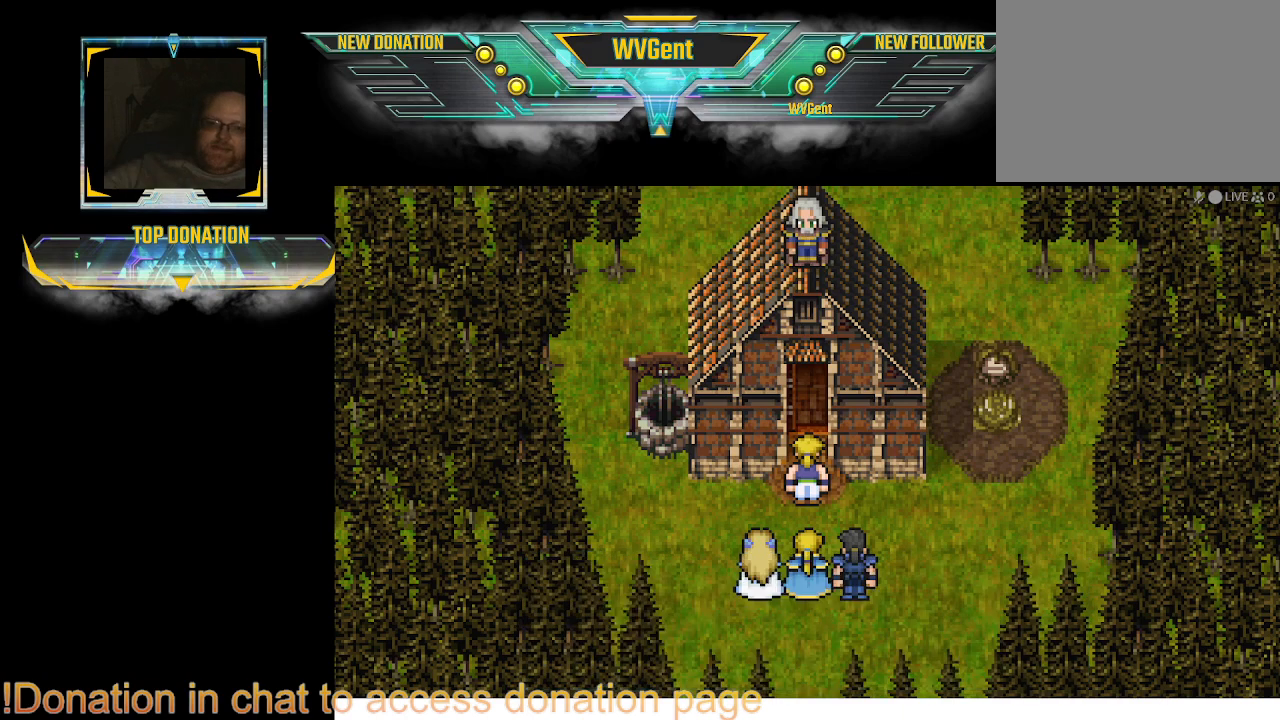
{"buttons": [], "left_stick": "center", "right_stick": "center", "events": []}
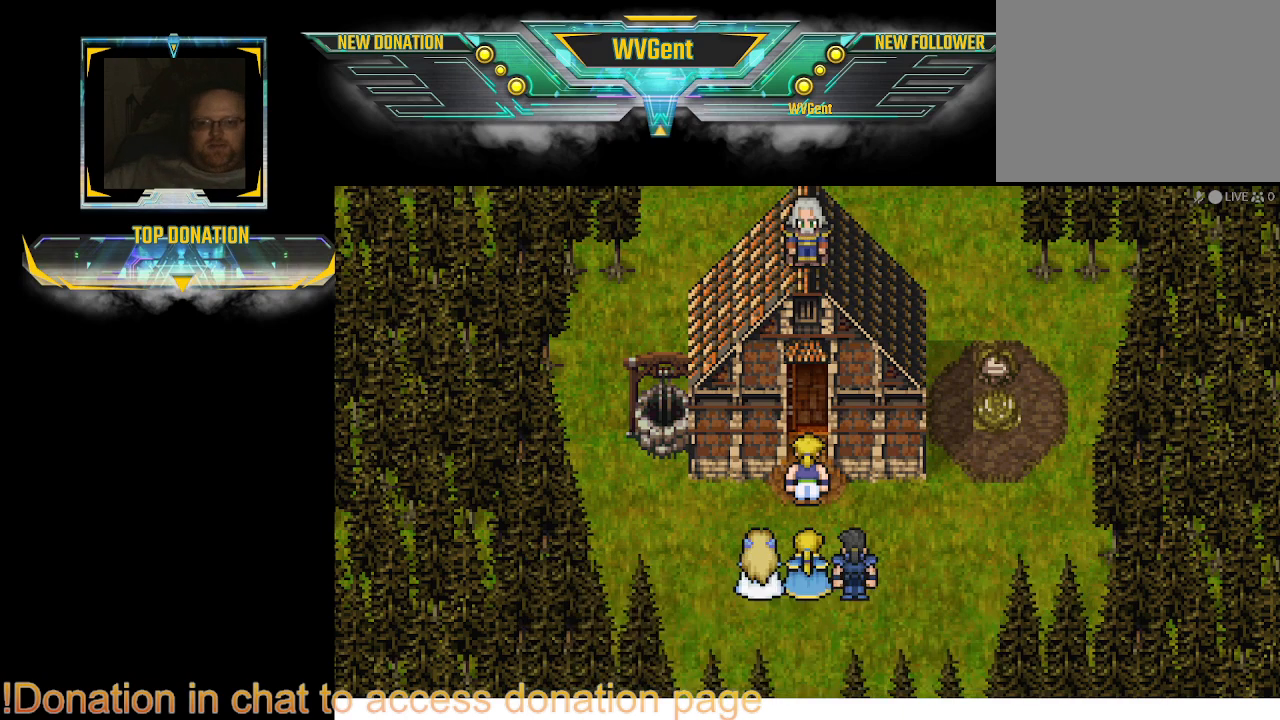
{"buttons": [], "left_stick": "center", "right_stick": "center", "events": []}
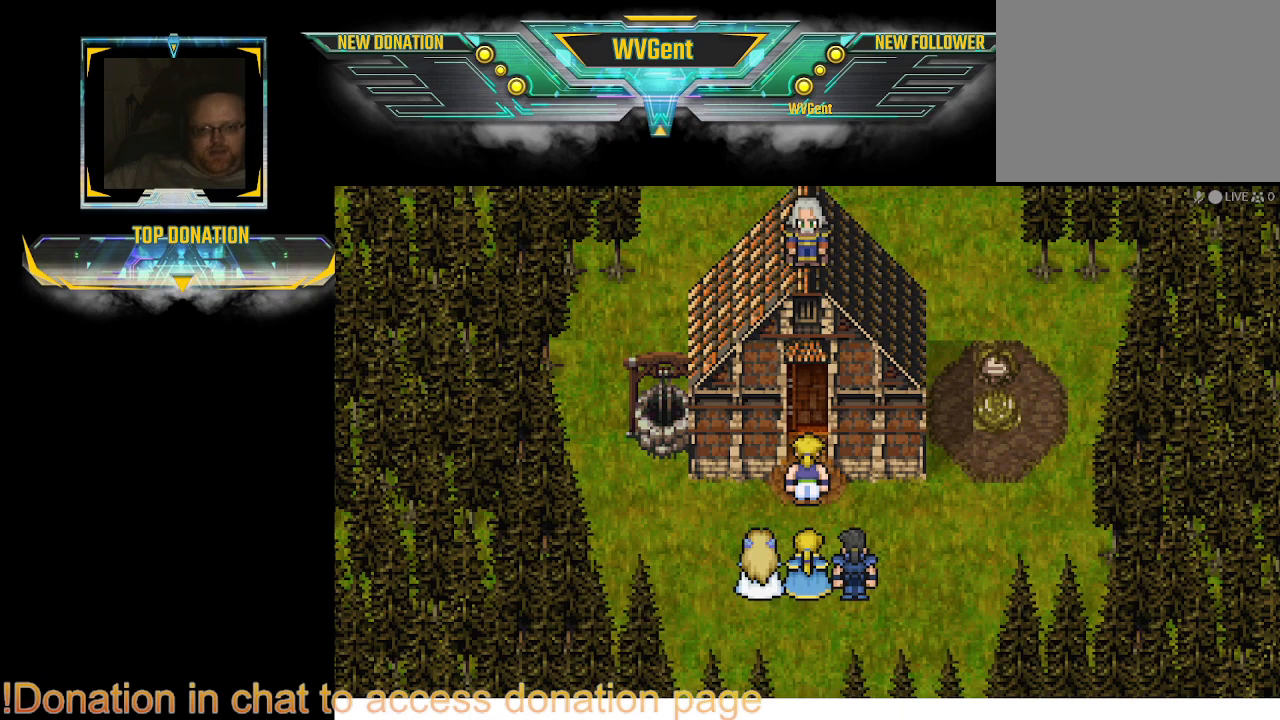
{"buttons": [], "left_stick": "center", "right_stick": "center", "events": []}
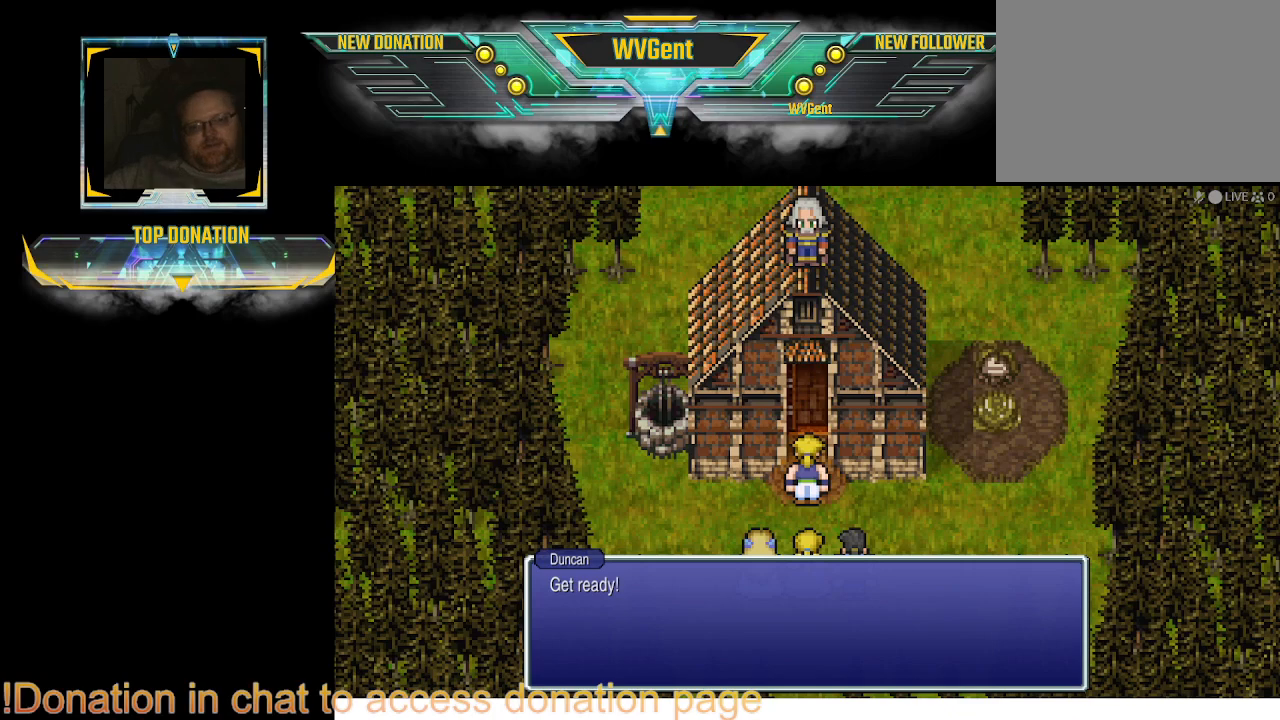
{"buttons": [], "left_stick": "center", "right_stick": "center", "events": []}
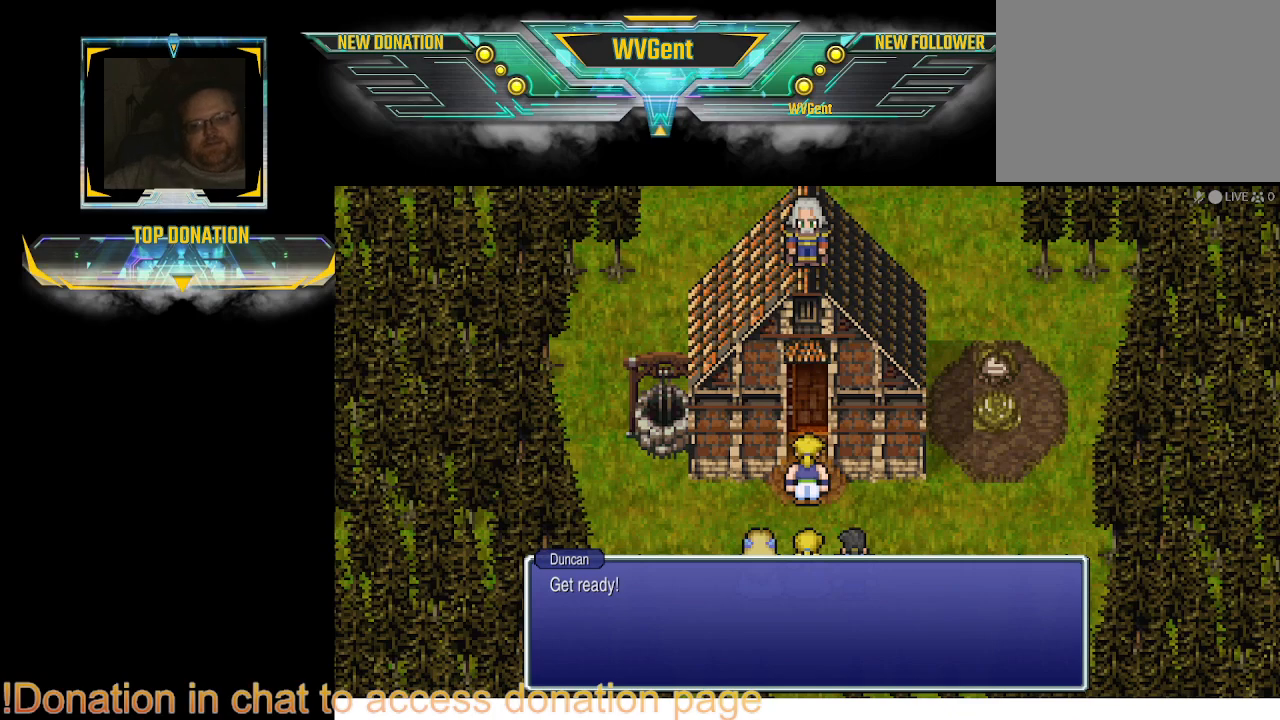
{"buttons": [], "left_stick": "center", "right_stick": "center", "events": [[133, "CROSS", "down"], [200, "CROSS", "up"]]}